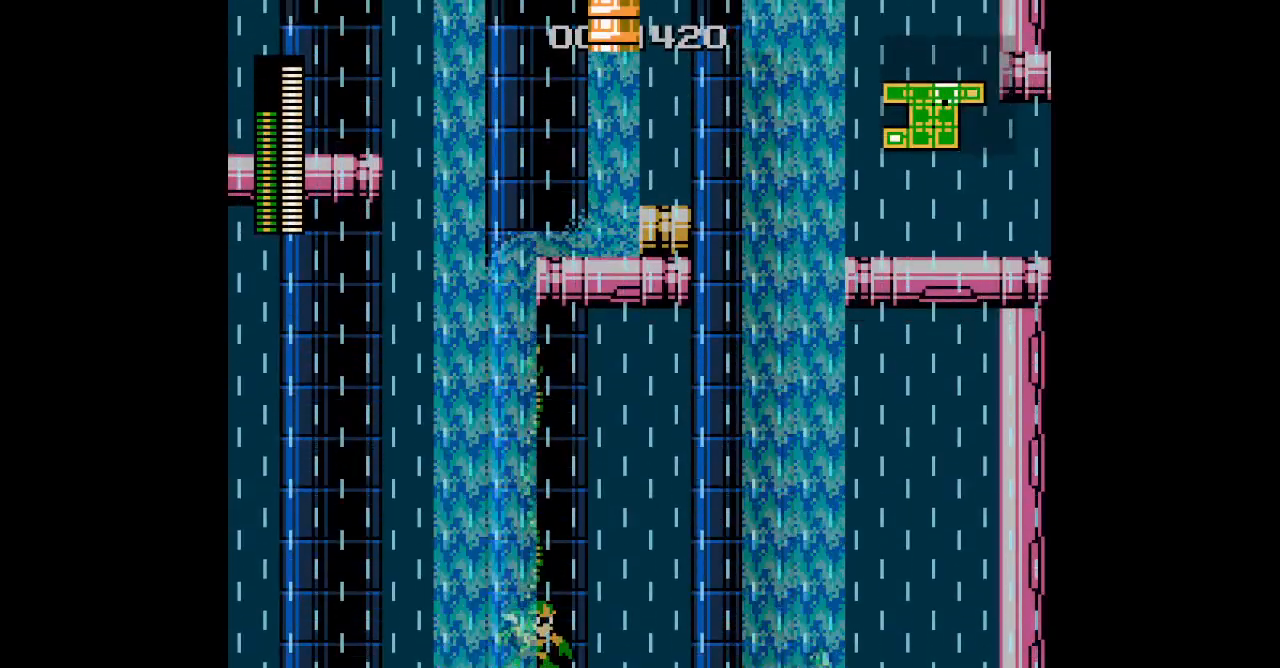
Gameplay with a controller (PlayStation layout); each line is a JSON object with the inputs held at the frame after it. "events" lists button and stick changes between this image and that frame as [ms after this image, input, new state], when the widget could be followed in between. Not read: DPAD_RIGHT GUIDE HOME L2 R2 R3 SELECT left_stick right_stick.
{"buttons": [], "events": [[217, "DPAD_UP", "up"]]}
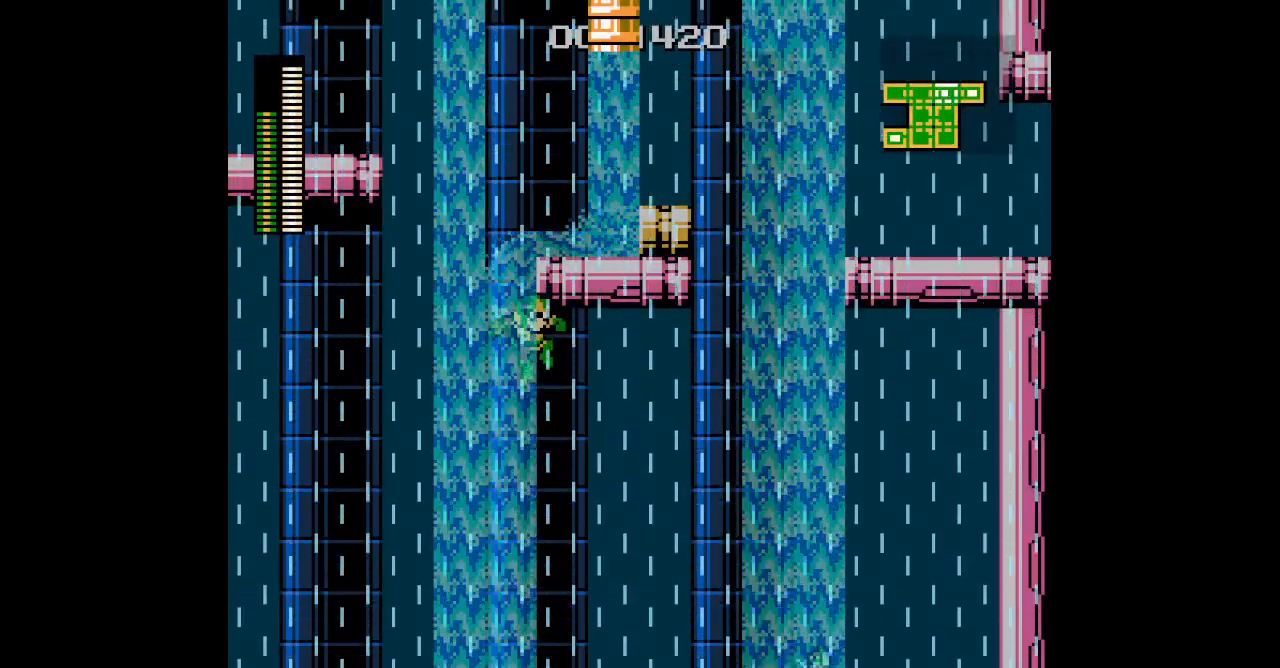
{"buttons": ["L3", "DPAD_UP"], "events": [[383, "DPAD_UP", "down"], [500, "L3", "down"]]}
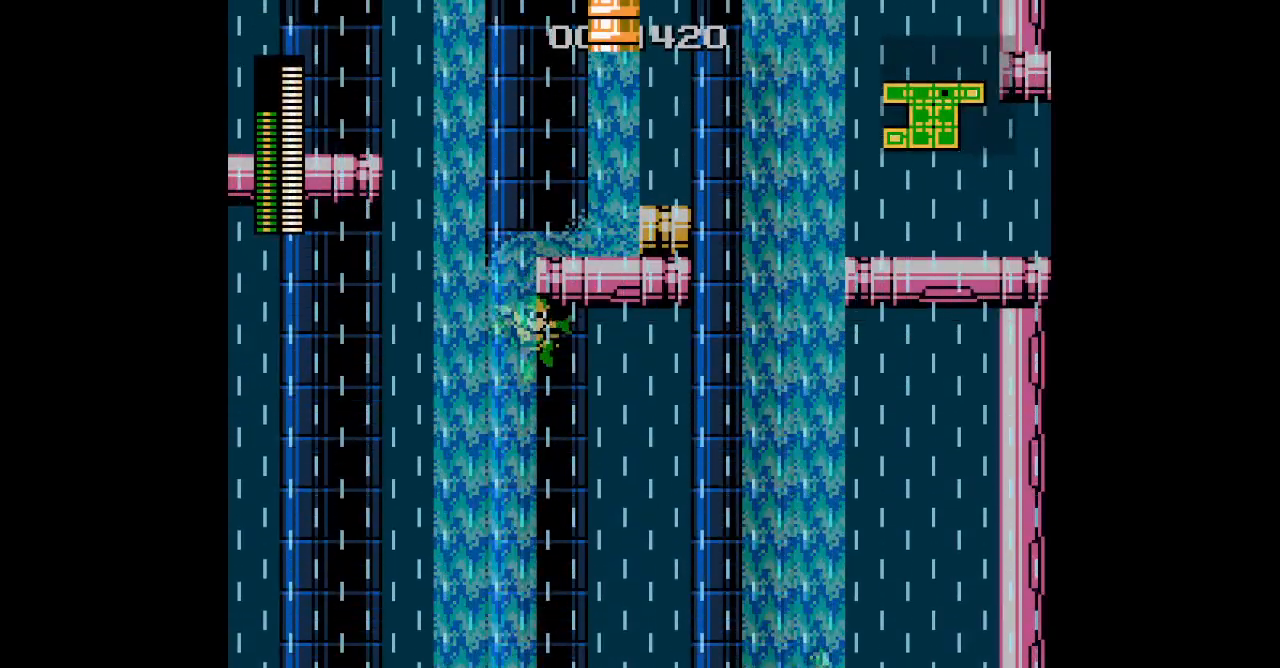
{"buttons": ["L3", "DPAD_UP"], "events": [[100, "L3", "up"], [267, "L3", "down"], [350, "L3", "up"], [450, "L3", "down"]]}
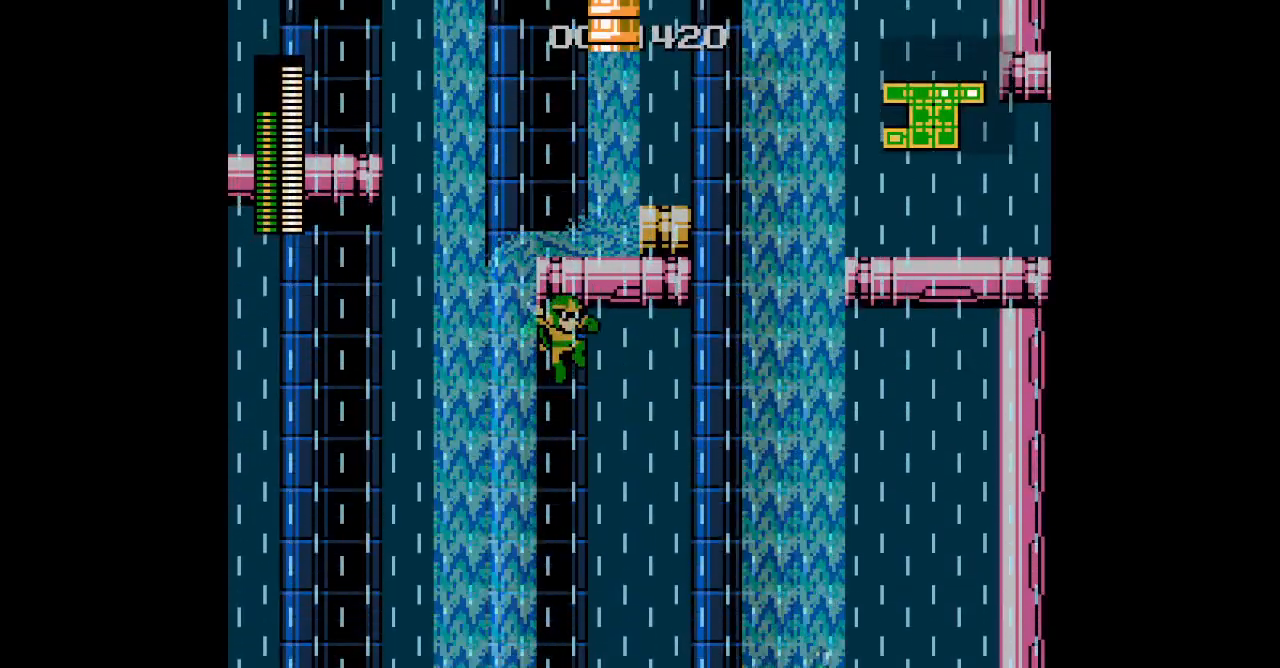
{"buttons": ["L3", "DPAD_UP"], "events": [[33, "L3", "up"], [117, "L3", "down"], [200, "L3", "up"], [283, "L3", "down"], [383, "L3", "up"], [467, "L3", "down"]]}
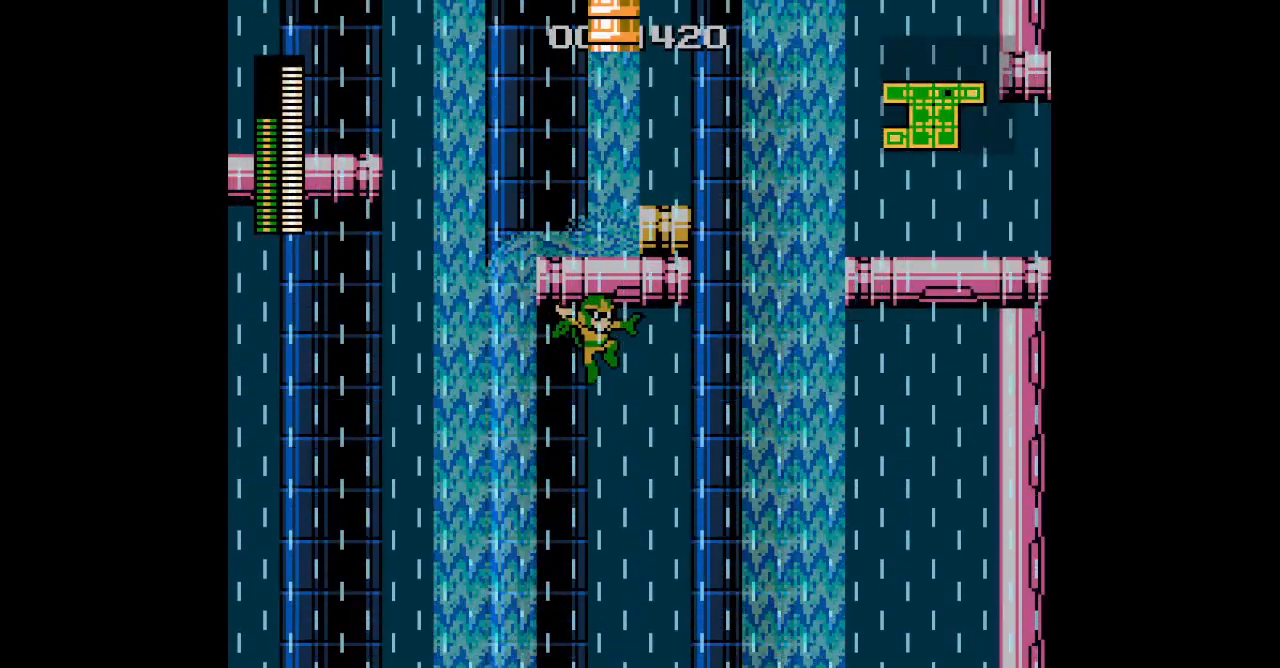
{"buttons": ["L3", "DPAD_UP"], "events": [[50, "L3", "up"], [133, "L3", "down"], [217, "L3", "up"], [300, "L3", "down"], [383, "L3", "up"], [483, "L3", "down"]]}
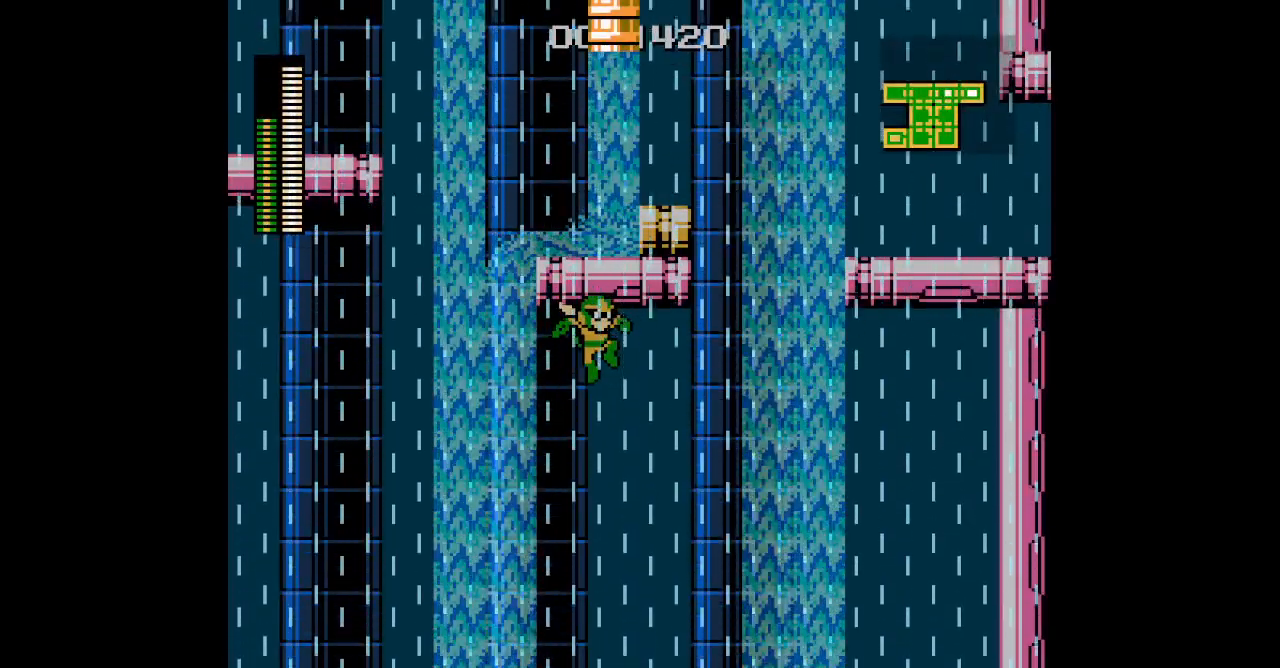
{"buttons": ["L3", "DPAD_UP"], "events": [[50, "L3", "up"], [150, "L3", "down"], [217, "L3", "up"], [317, "L3", "down"], [400, "L3", "up"], [500, "L3", "down"]]}
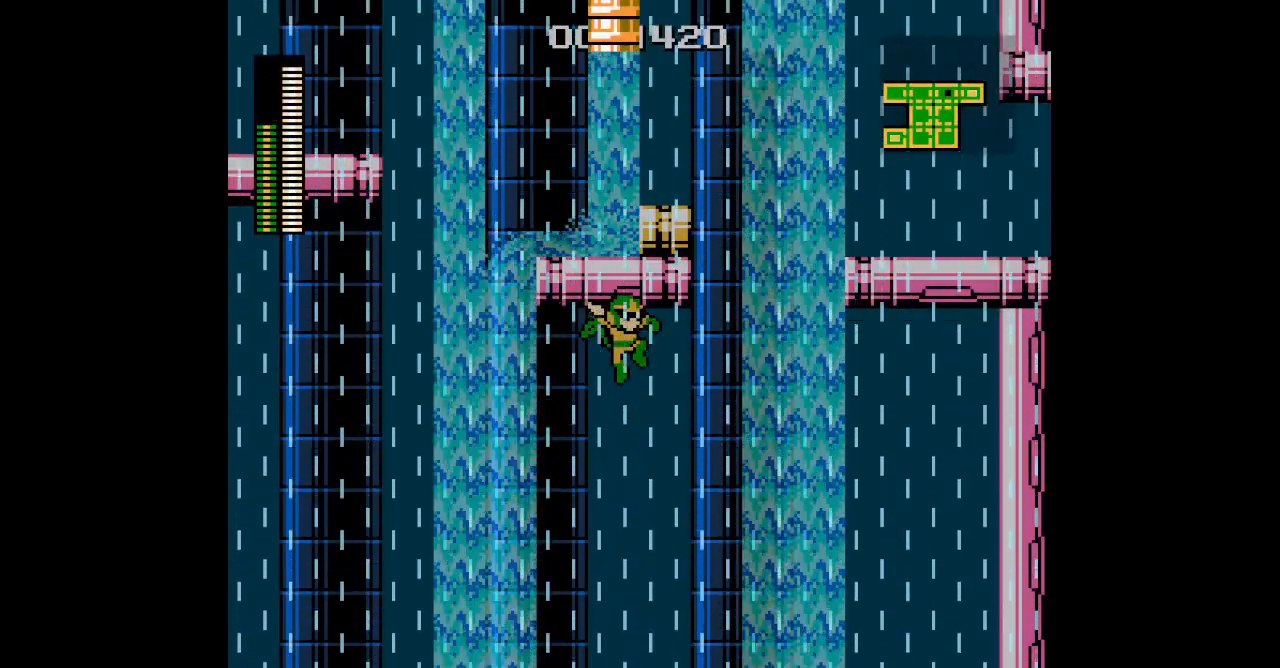
{"buttons": ["DPAD_UP"], "events": [[83, "L3", "up"], [200, "L3", "down"], [267, "L3", "up"], [383, "L3", "down"], [467, "L3", "up"]]}
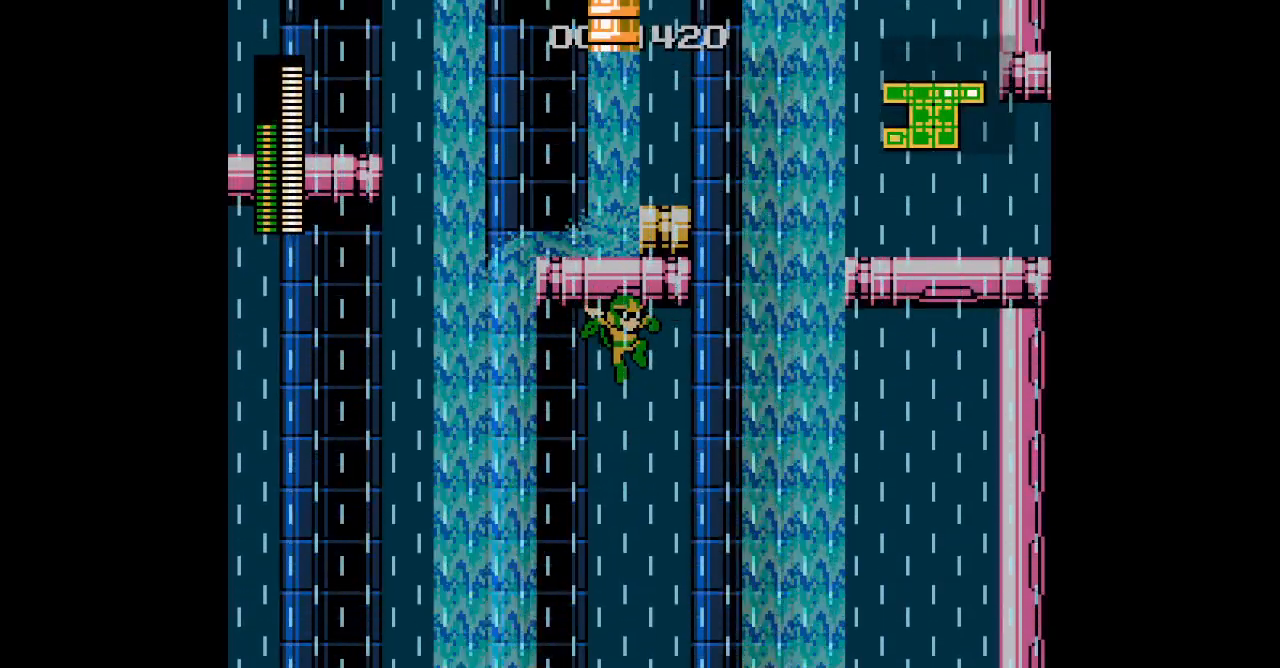
{"buttons": ["DPAD_UP"], "events": [[67, "L3", "down"], [167, "L3", "up"]]}
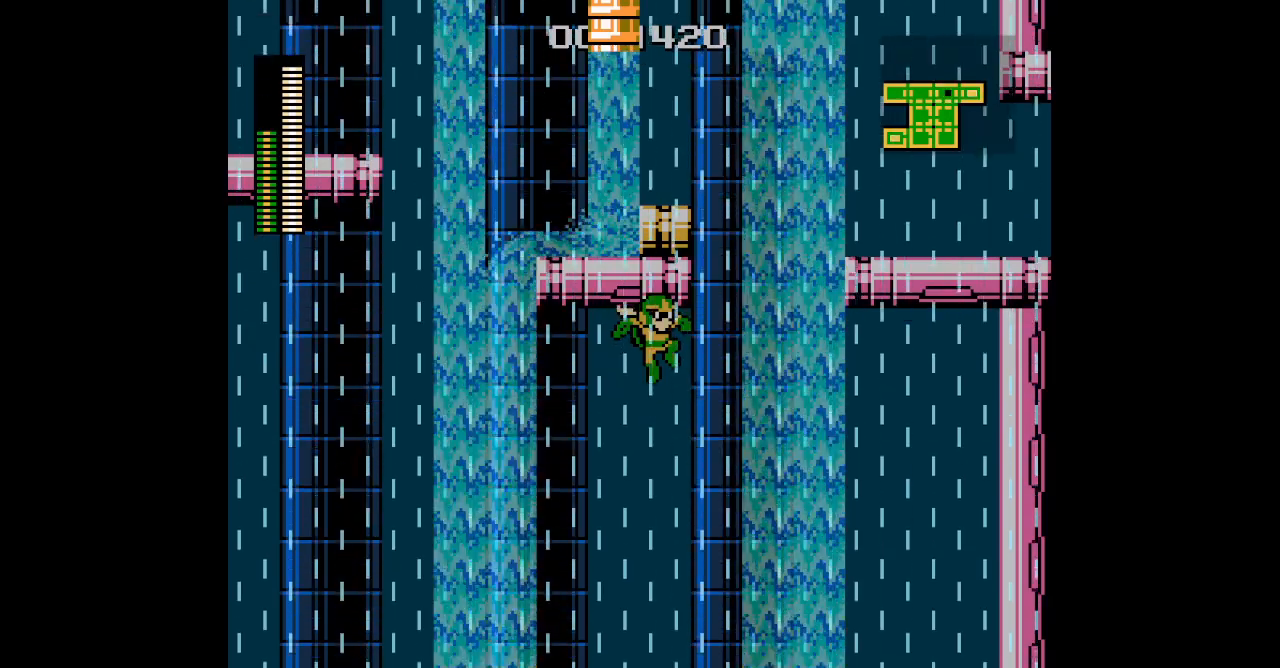
{"buttons": ["L3", "DPAD_UP"], "events": [[383, "L3", "down"]]}
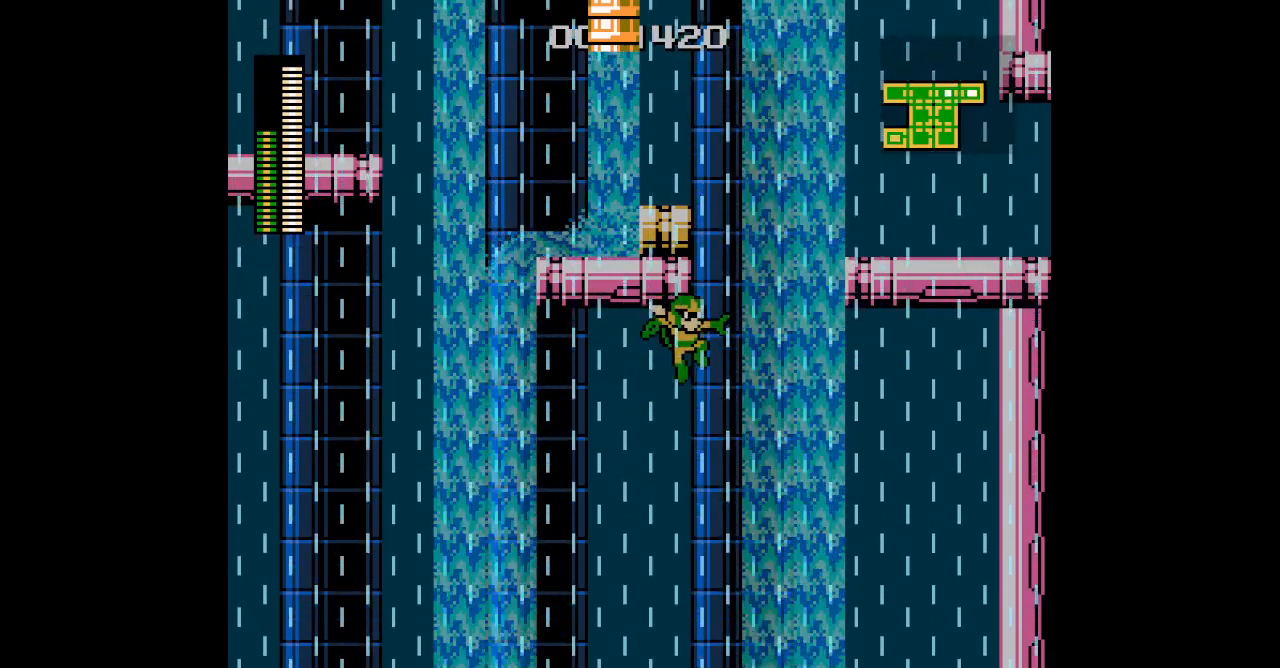
{"buttons": [], "events": [[17, "L3", "up"], [333, "DPAD_UP", "up"]]}
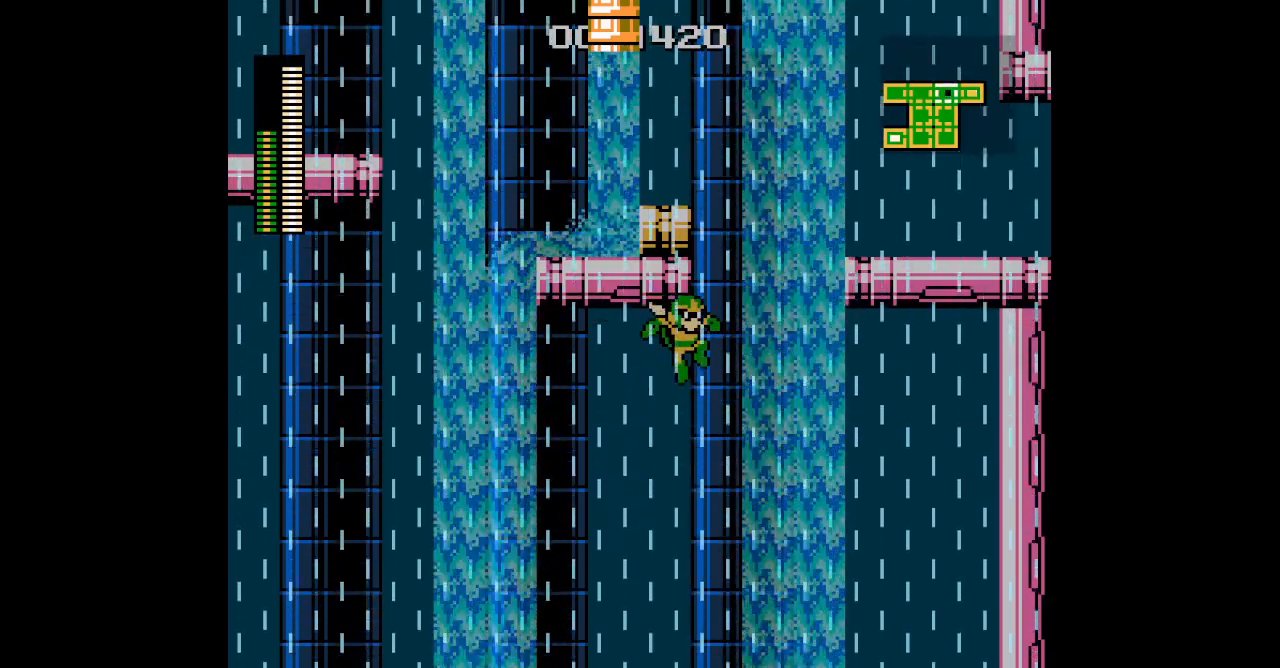
{"buttons": [], "events": []}